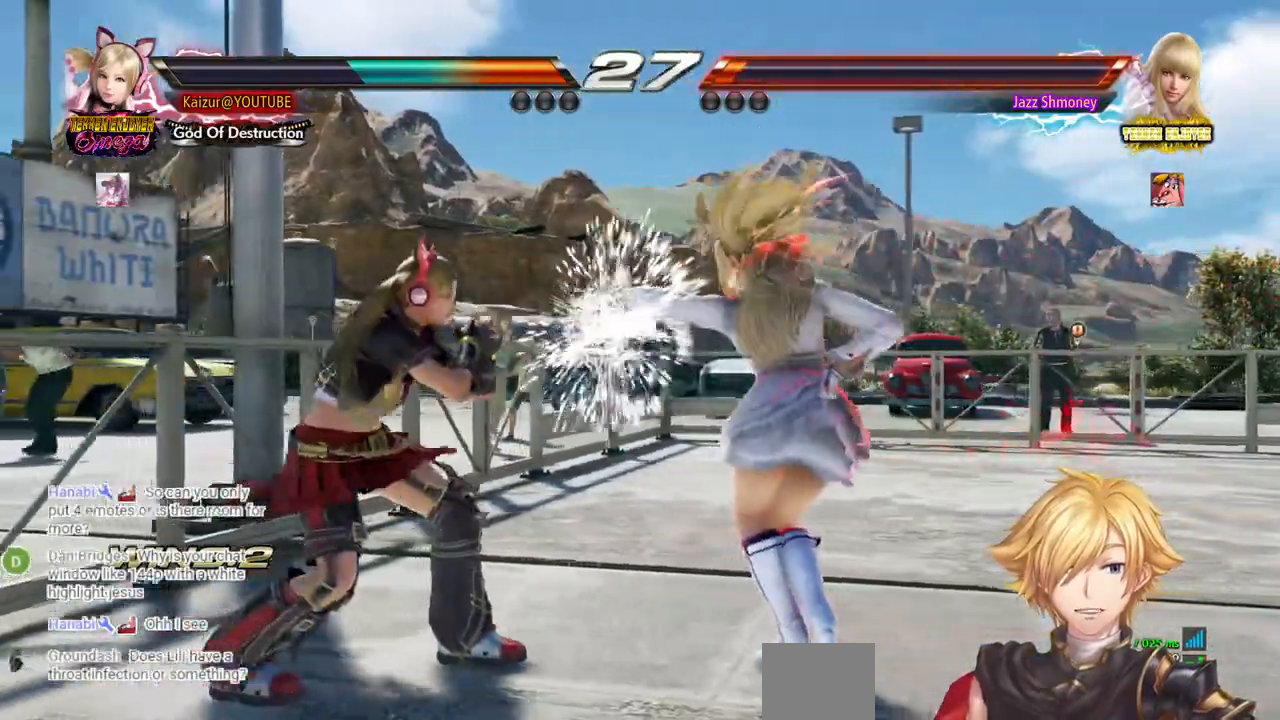
Gameplay with a controller (PlayStation layout); each line is a JSON object with the inputs held at the frame after it. "events" lists button and stick changes between this image and that frame as [ms after this image, input, new state], when the widget could be followed in between. Not read: SELECT.
{"buttons": ["DPAD_LEFT"], "left_stick": "center", "right_stick": "center", "events": [[33, "DPAD_DOWN", "down"], [33, "DPAD_LEFT", "up"], [267, "DPAD_DOWN", "up"], [467, "DPAD_LEFT", "down"]]}
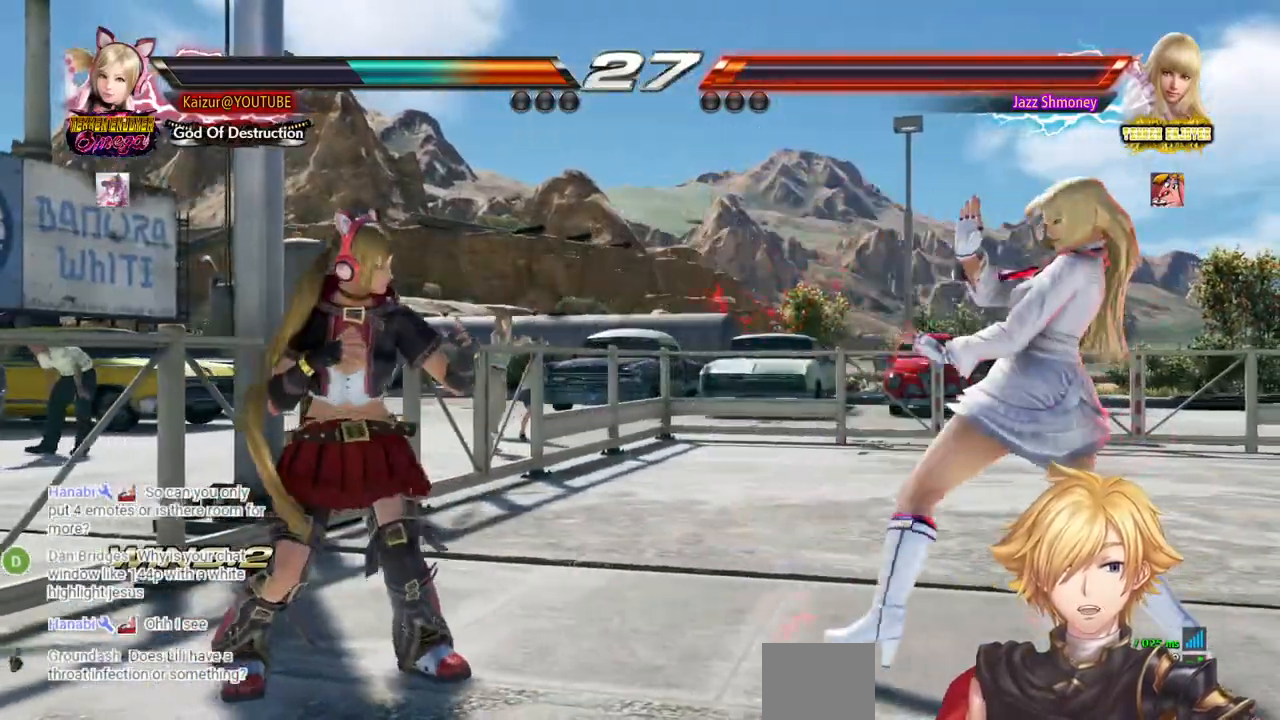
{"buttons": ["DPAD_LEFT"], "left_stick": "center", "right_stick": "center", "events": [[183, "DPAD_LEFT", "up"], [267, "DPAD_UP", "down"], [350, "DPAD_UP", "up"], [433, "DPAD_LEFT", "down"]]}
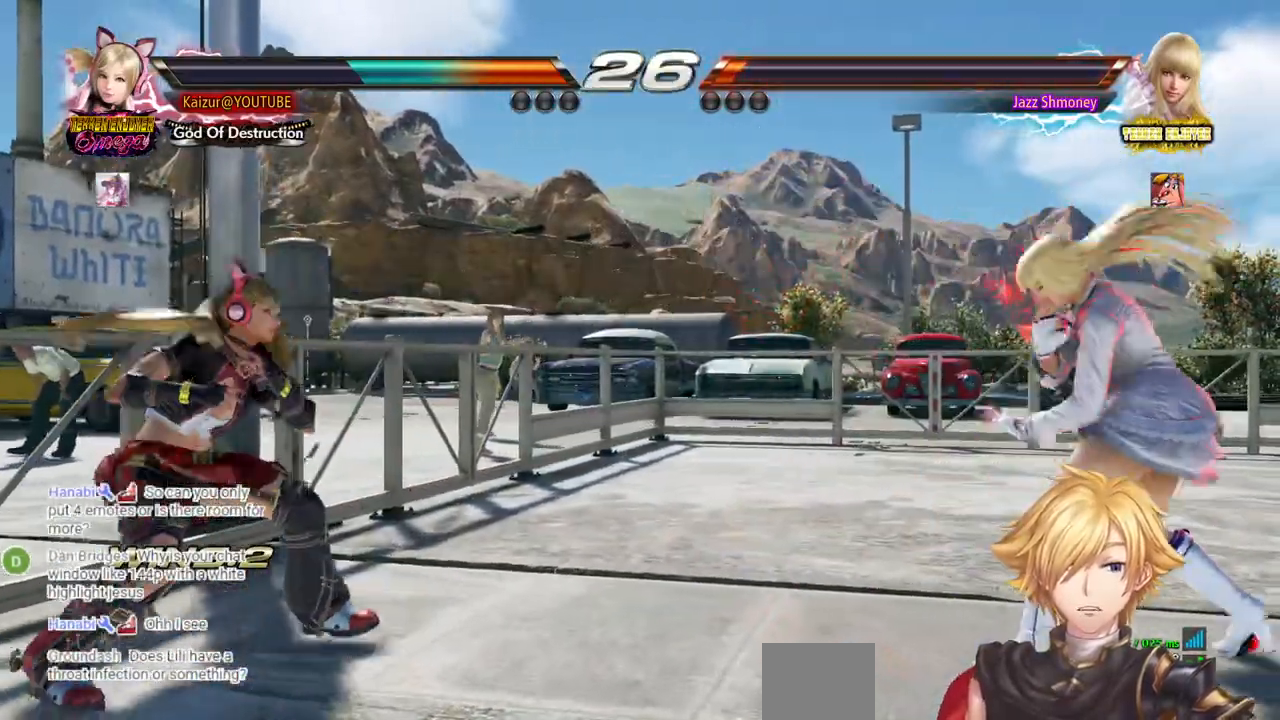
{"buttons": ["DPAD_DOWN"], "left_stick": "center", "right_stick": "center", "events": [[33, "DPAD_LEFT", "up"], [100, "DPAD_LEFT", "down"], [183, "DPAD_LEFT", "up"], [250, "DPAD_DOWN", "down"], [333, "DPAD_DOWN", "up"], [417, "DPAD_DOWN", "down"]]}
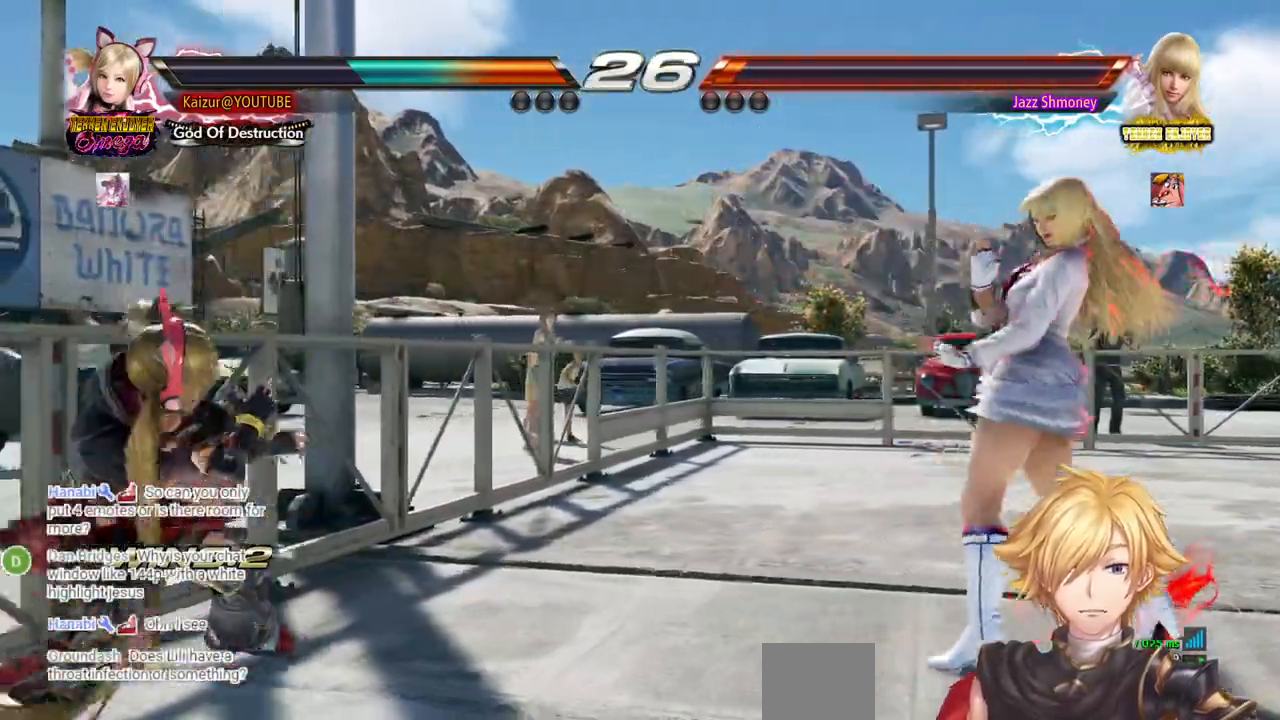
{"buttons": [], "left_stick": "center", "right_stick": "center", "events": [[150, "DPAD_DOWN", "up"], [233, "DPAD_LEFT", "down"], [300, "DPAD_LEFT", "up"], [383, "DPAD_LEFT", "down"], [467, "DPAD_LEFT", "up"]]}
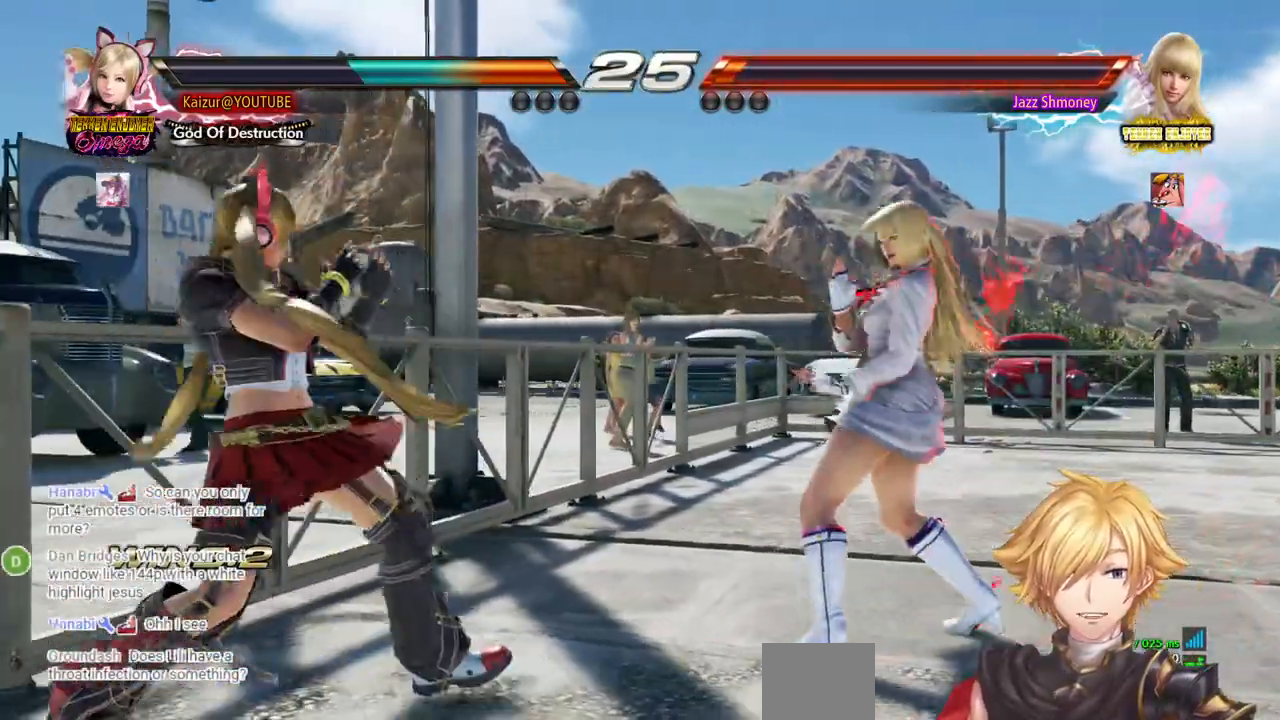
{"buttons": ["DPAD_LEFT"], "left_stick": "center", "right_stick": "center", "events": [[400, "DPAD_LEFT", "down"]]}
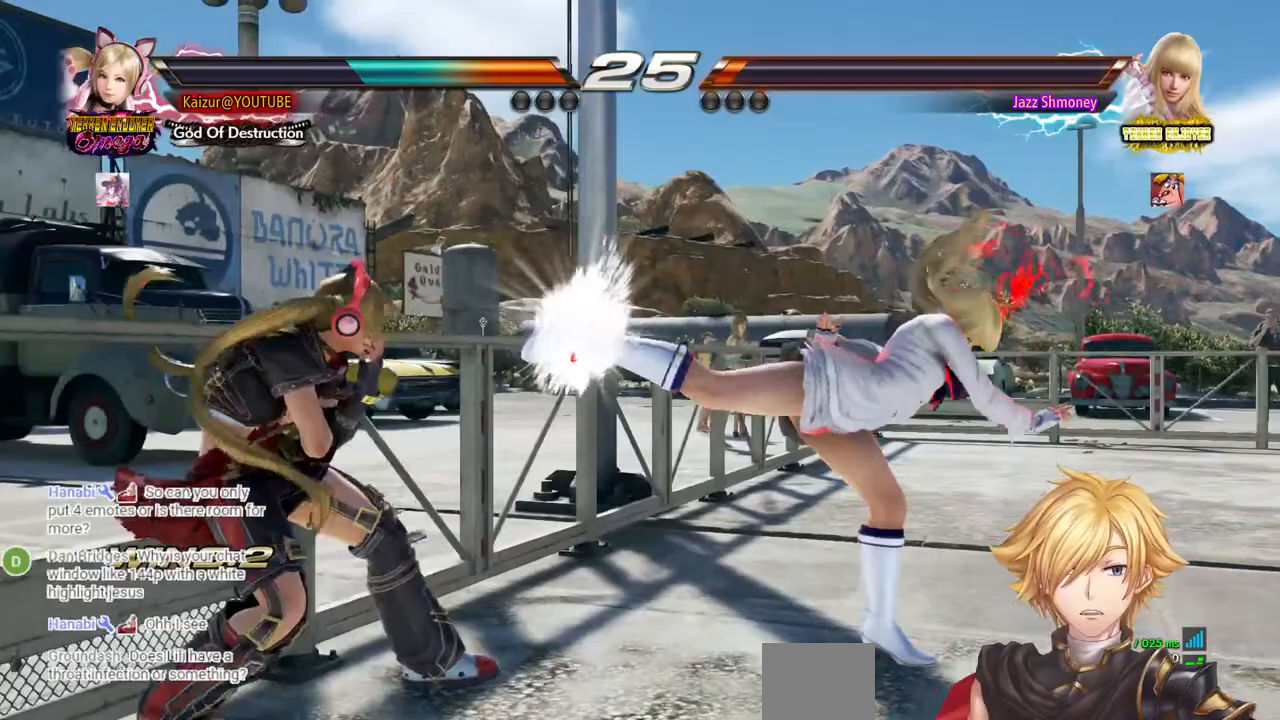
{"buttons": ["DPAD_RIGHT"], "left_stick": "center", "right_stick": "center", "events": [[100, "DPAD_LEFT", "up"], [183, "DPAD_RIGHT", "down"], [250, "DPAD_RIGHT", "up"], [300, "DPAD_RIGHT", "down"]]}
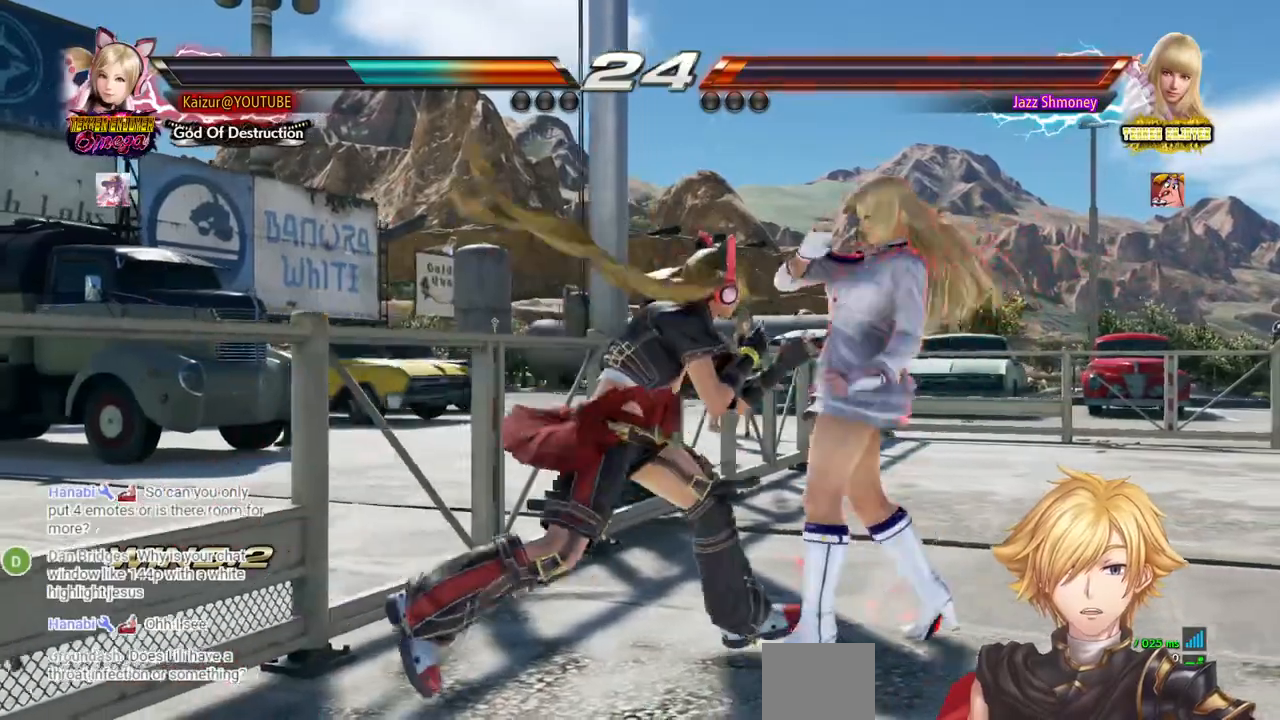
{"buttons": ["DPAD_DOWN"], "left_stick": "center", "right_stick": "center", "events": [[17, "DPAD_RIGHT", "up"], [100, "DPAD_LEFT", "down"], [217, "DPAD_LEFT", "up"], [300, "DPAD_DOWN", "down"], [317, "CIRCLE", "down"], [467, "CIRCLE", "up"]]}
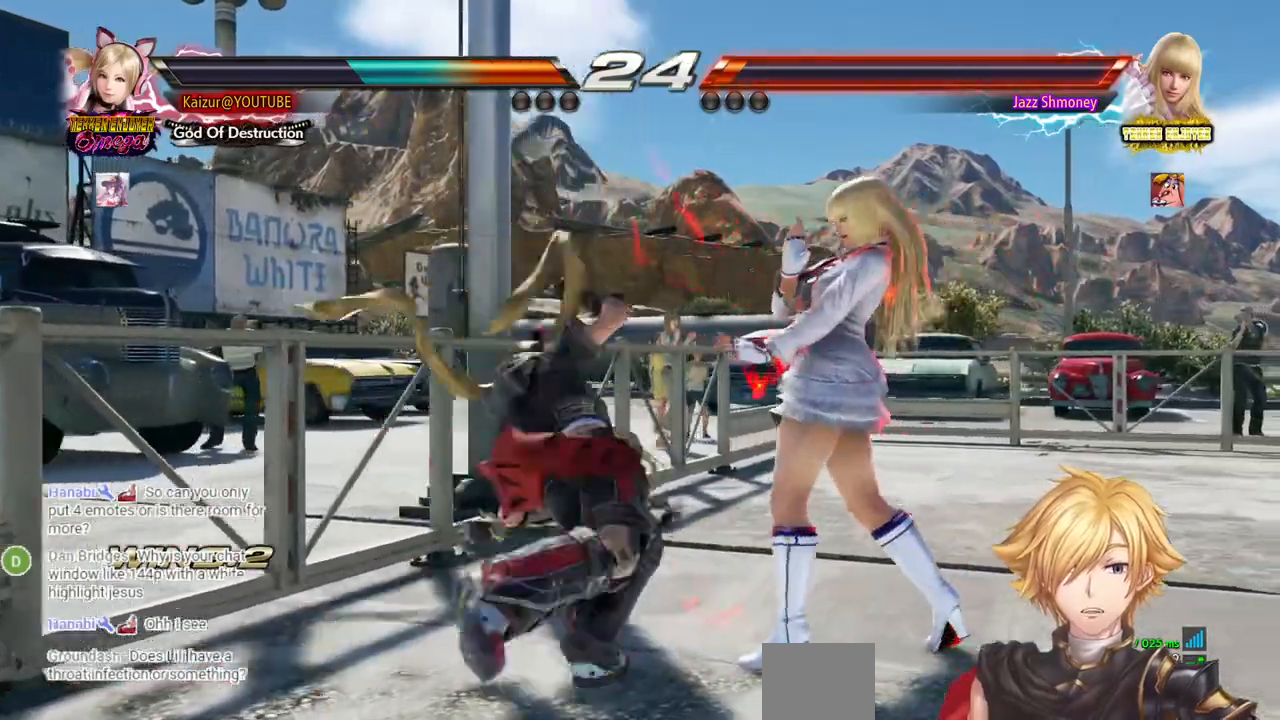
{"buttons": [], "left_stick": "center", "right_stick": "center", "events": [[17, "CIRCLE", "down"], [150, "CIRCLE", "up"], [183, "DPAD_DOWN", "up"]]}
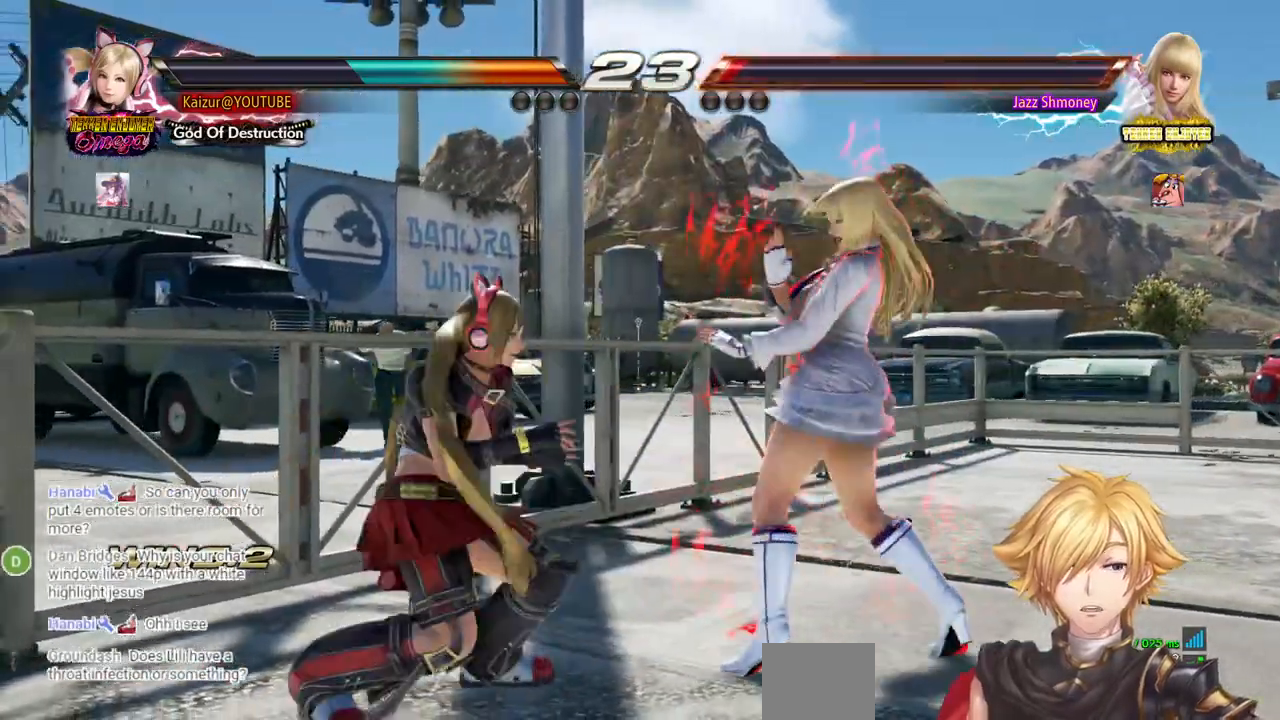
{"buttons": [], "left_stick": "center", "right_stick": "center", "events": [[17, "DPAD_DOWN", "down"], [33, "CROSS", "down"], [183, "CROSS", "up"], [267, "CROSS", "down"], [383, "CROSS", "up"], [433, "DPAD_DOWN", "up"]]}